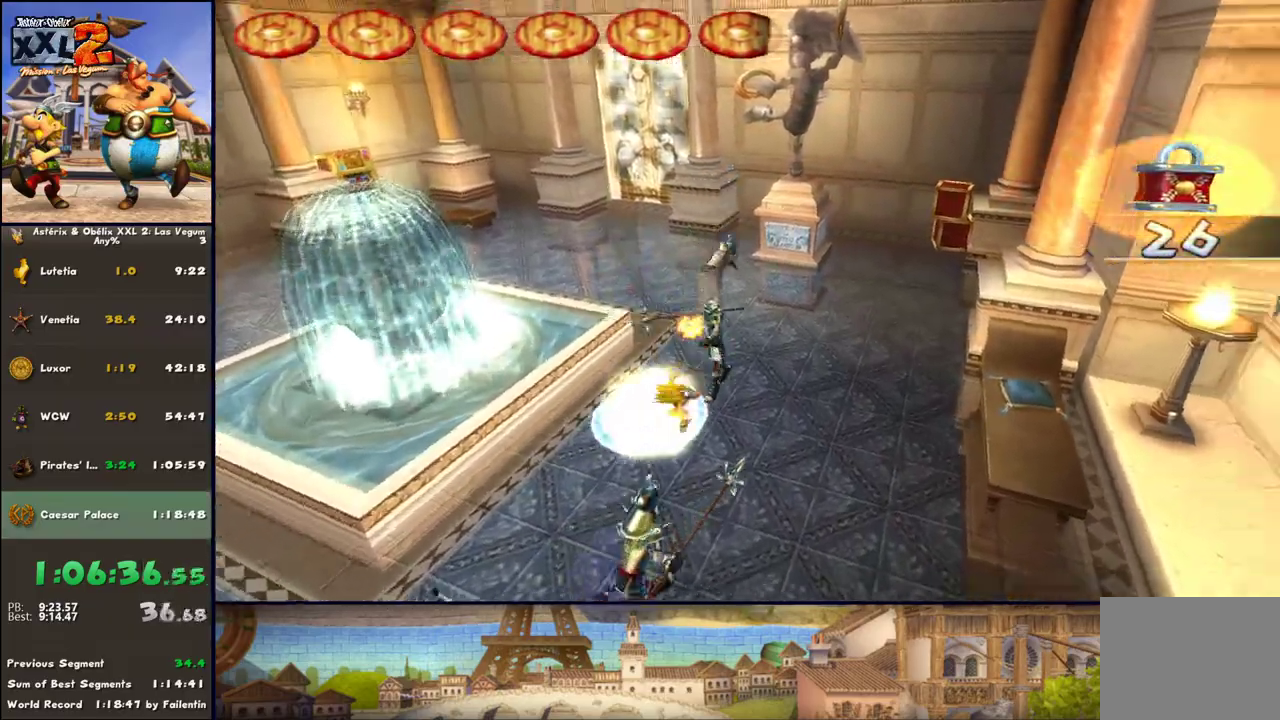
Gameplay with a controller (Xbox layout); each line is a JSON object with the inputs held at the frame after it (dt_ms = milliseconds from this image to that frame). "events" lists button and stick changes between this image and that frame as [ms after this image, input, new state], when the widget could be followed in between. Not read: L2 R2.
{"dt_ms": 500, "buttons": [], "left_stick": "down", "right_stick": "center", "events": [[233, "Y", "up"], [300, "left_stick", "down-right"], [417, "left_stick", "down"]]}
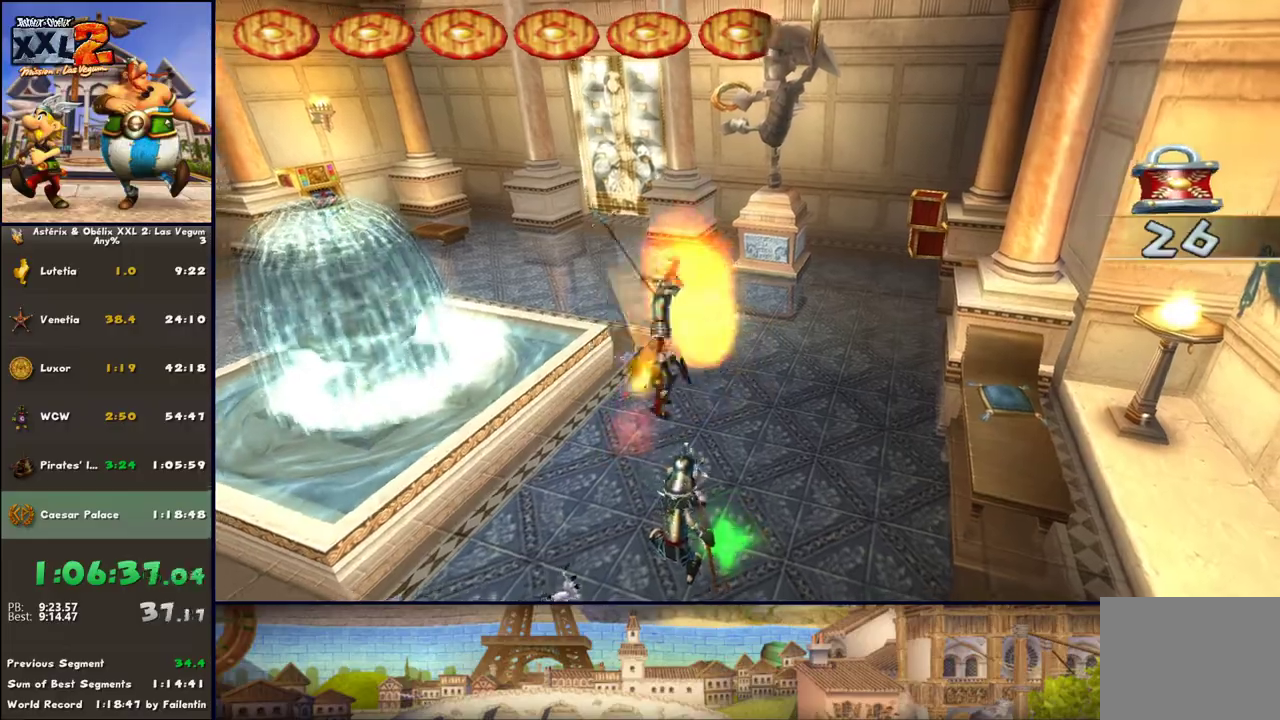
{"dt_ms": 500, "buttons": [], "left_stick": "down", "right_stick": "center", "events": [[50, "A", "down"], [117, "A", "up"], [167, "A", "down"], [233, "A", "up"]]}
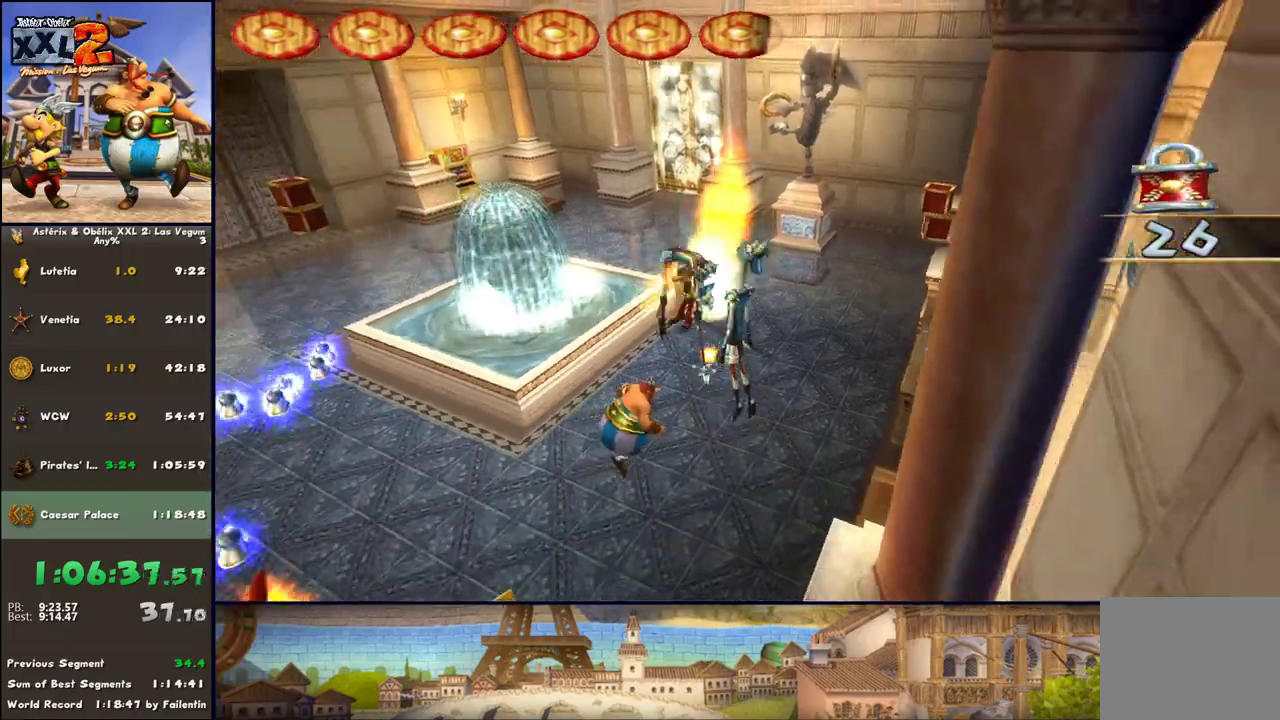
{"dt_ms": 500, "buttons": [], "left_stick": "center", "right_stick": "center", "events": [[100, "left_stick", "down-left"], [350, "left_stick", "up-left"], [483, "left_stick", "center"]]}
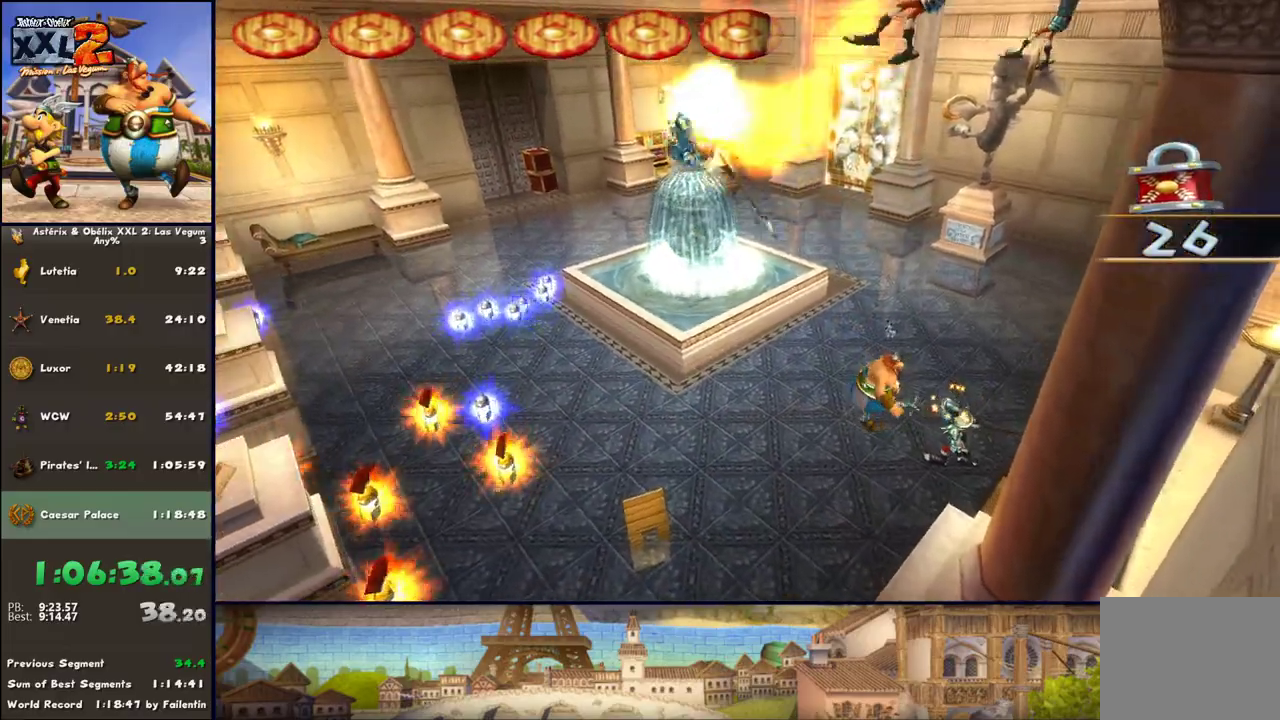
{"dt_ms": 500, "buttons": [], "left_stick": "up-right", "right_stick": "center", "events": [[33, "DPAD_RIGHT", "down"], [33, "left_stick", "down-left"], [100, "left_stick", "down-right"], [233, "left_stick", "right"], [350, "DPAD_RIGHT", "up"], [417, "left_stick", "up-right"]]}
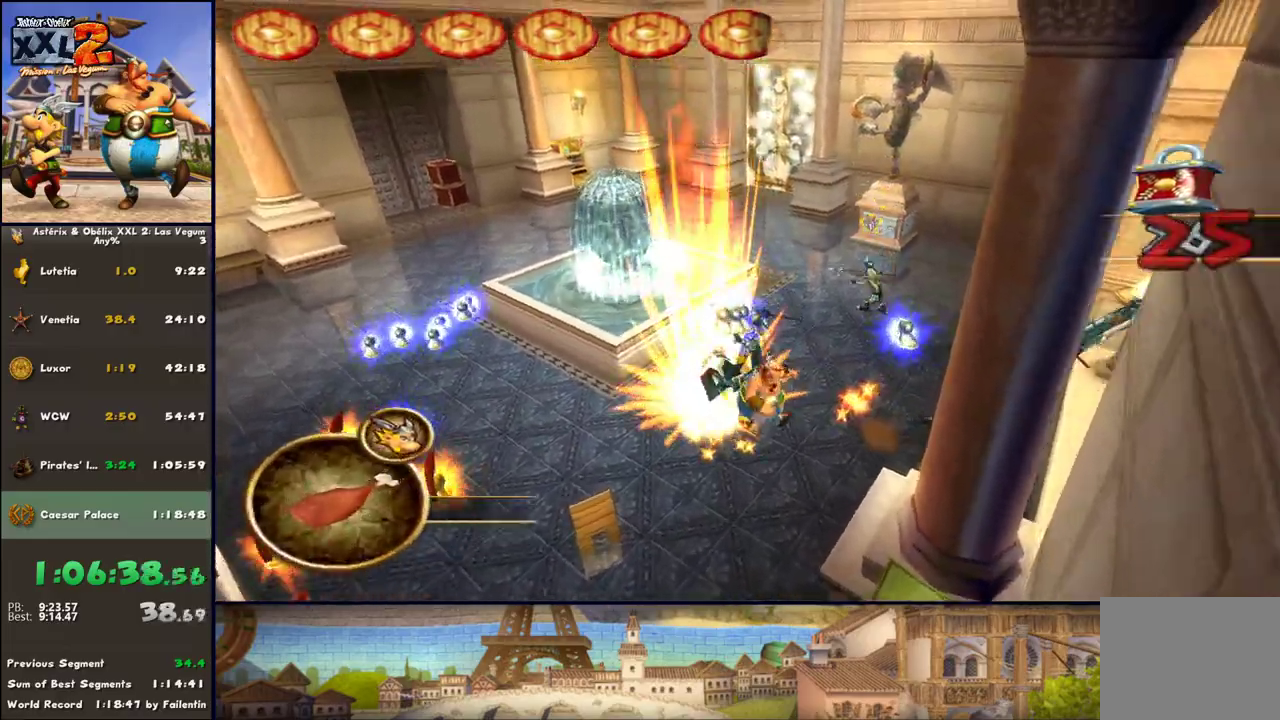
{"dt_ms": 500, "buttons": [], "left_stick": "up", "right_stick": "center", "events": [[450, "left_stick", "up"]]}
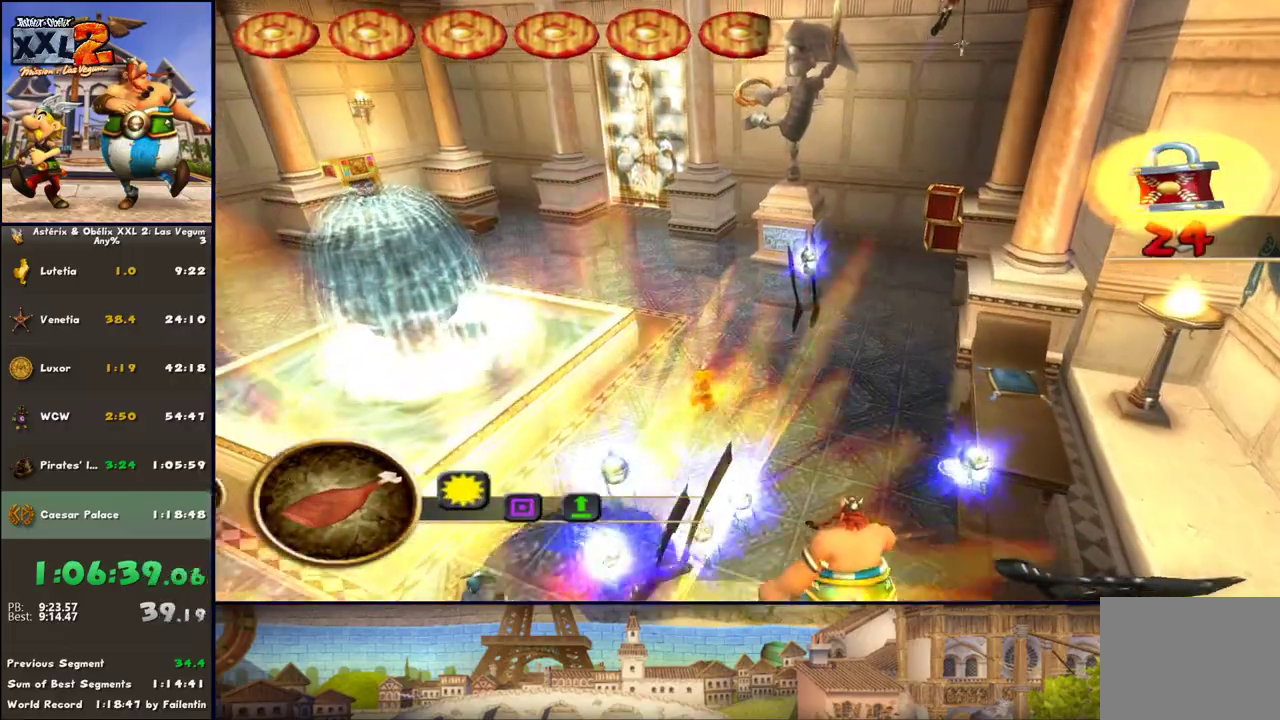
{"dt_ms": 500, "buttons": ["DPAD_RIGHT"], "left_stick": "up", "right_stick": "center", "events": [[100, "DPAD_RIGHT", "down"]]}
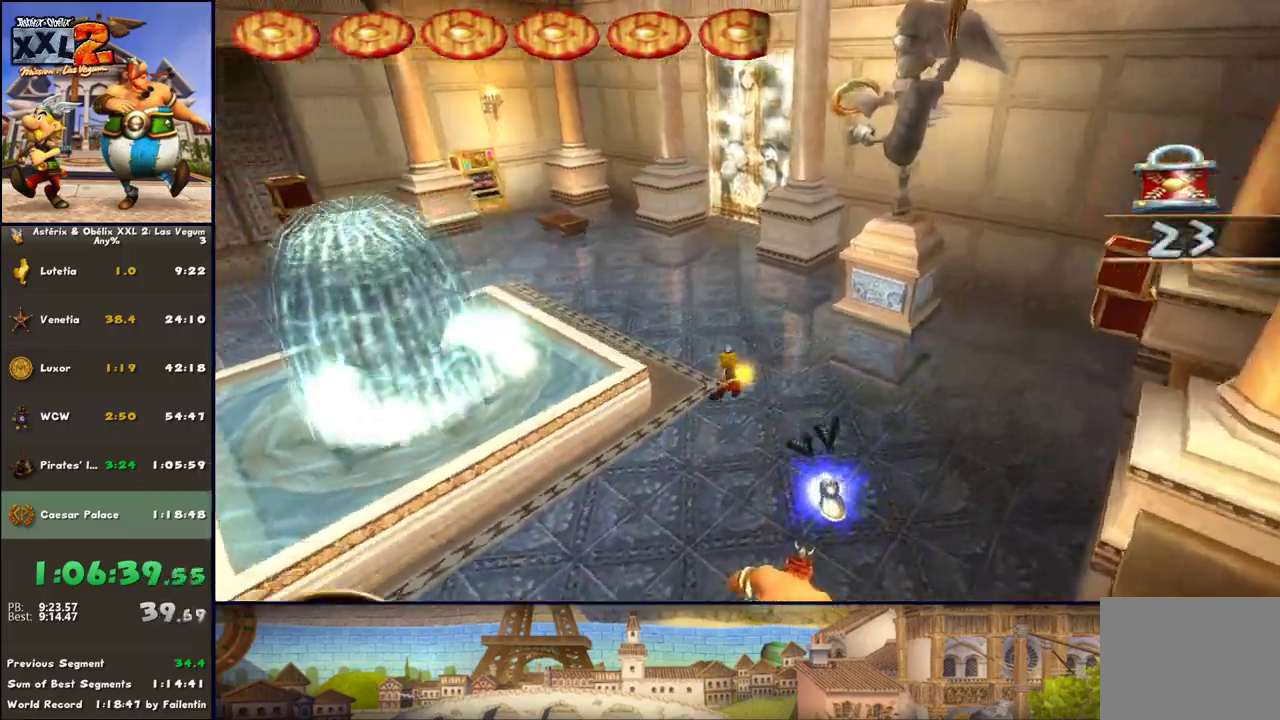
{"dt_ms": 500, "buttons": ["DPAD_RIGHT"], "left_stick": "down", "right_stick": "center", "events": [[333, "left_stick", "left"], [400, "left_stick", "down"]]}
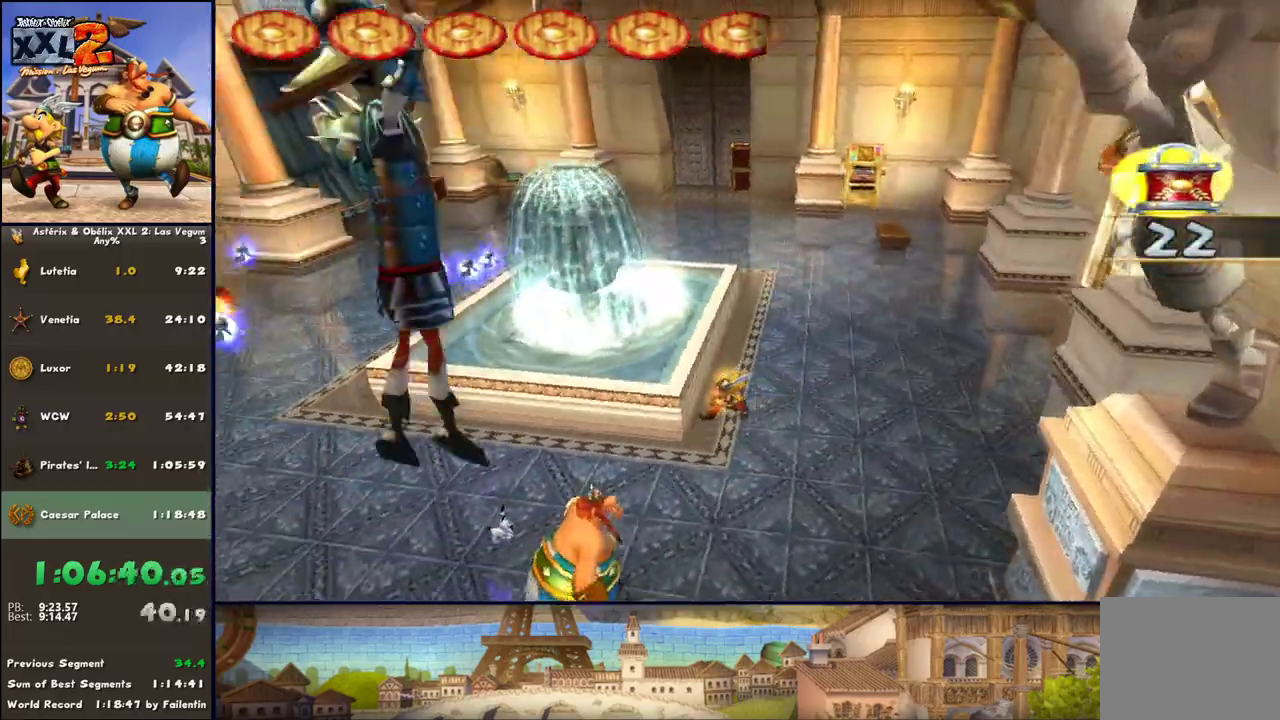
{"dt_ms": 500, "buttons": [], "left_stick": "down-left", "right_stick": "center", "events": [[83, "DPAD_RIGHT", "up"], [83, "left_stick", "left"], [150, "left_stick", "down-left"], [333, "A", "down"], [467, "A", "up"]]}
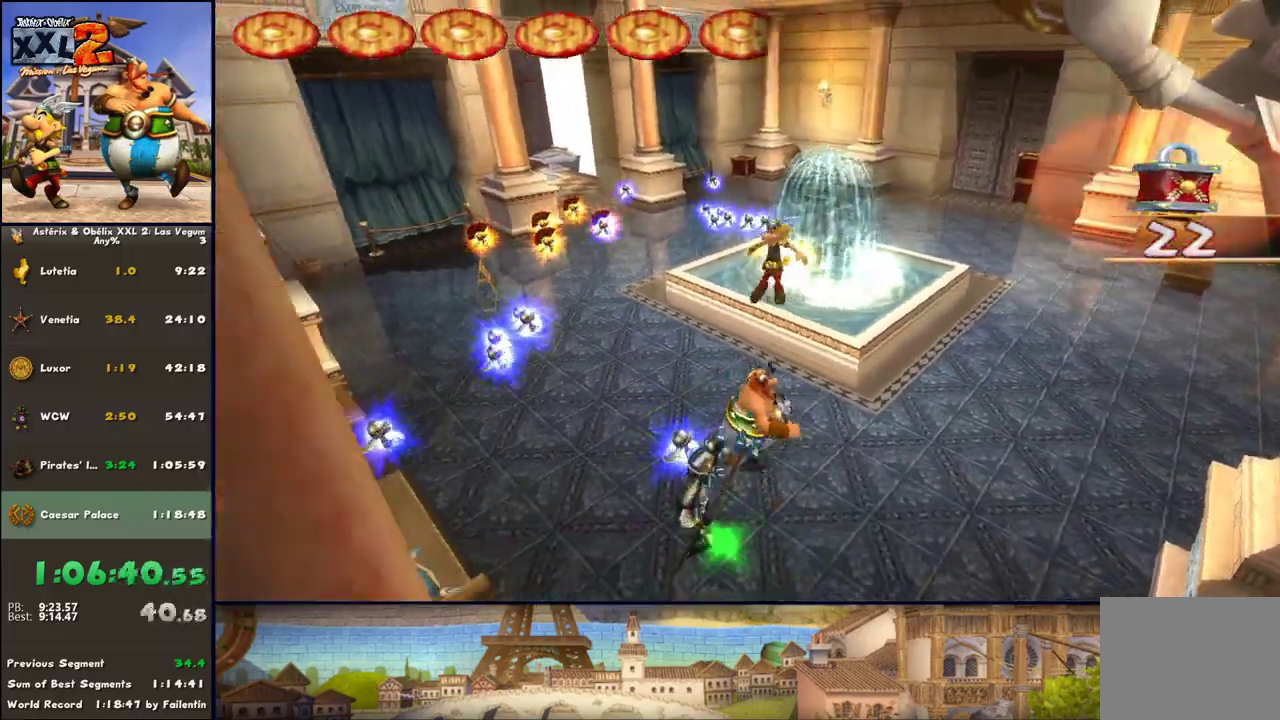
{"dt_ms": 500, "buttons": ["Y"], "left_stick": "down-left", "right_stick": "center", "events": [[267, "B", "down"], [400, "B", "up"], [400, "Y", "down"]]}
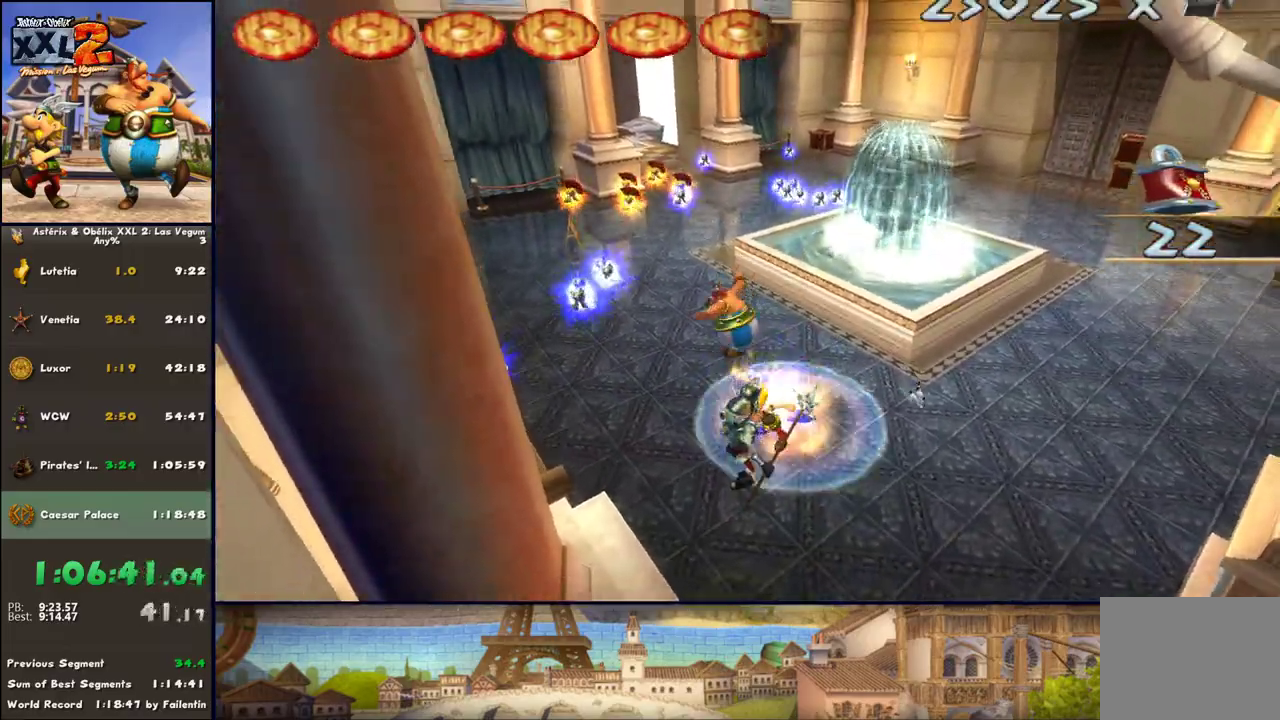
{"dt_ms": 500, "buttons": [], "left_stick": "up-right", "right_stick": "center", "events": [[200, "Y", "up"], [200, "left_stick", "up"], [383, "left_stick", "up-right"]]}
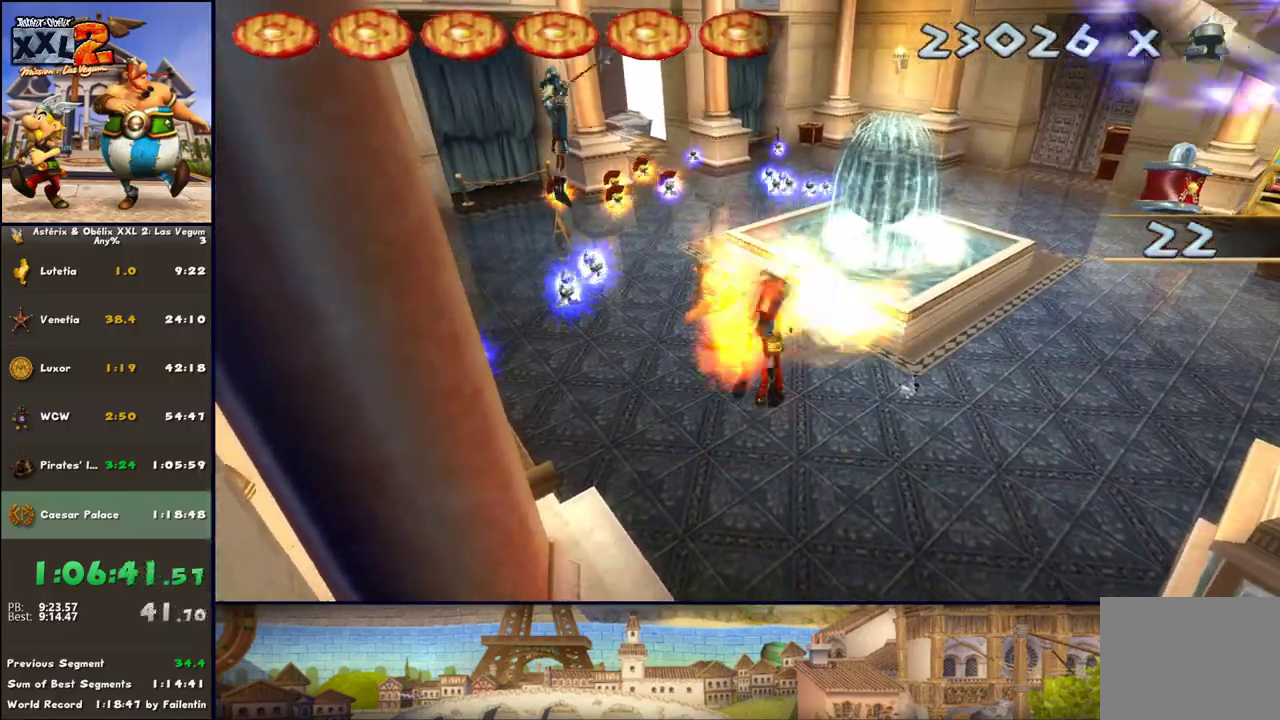
{"dt_ms": 500, "buttons": [], "left_stick": "up", "right_stick": "center", "events": [[17, "A", "down"], [133, "left_stick", "up"], [200, "A", "up"]]}
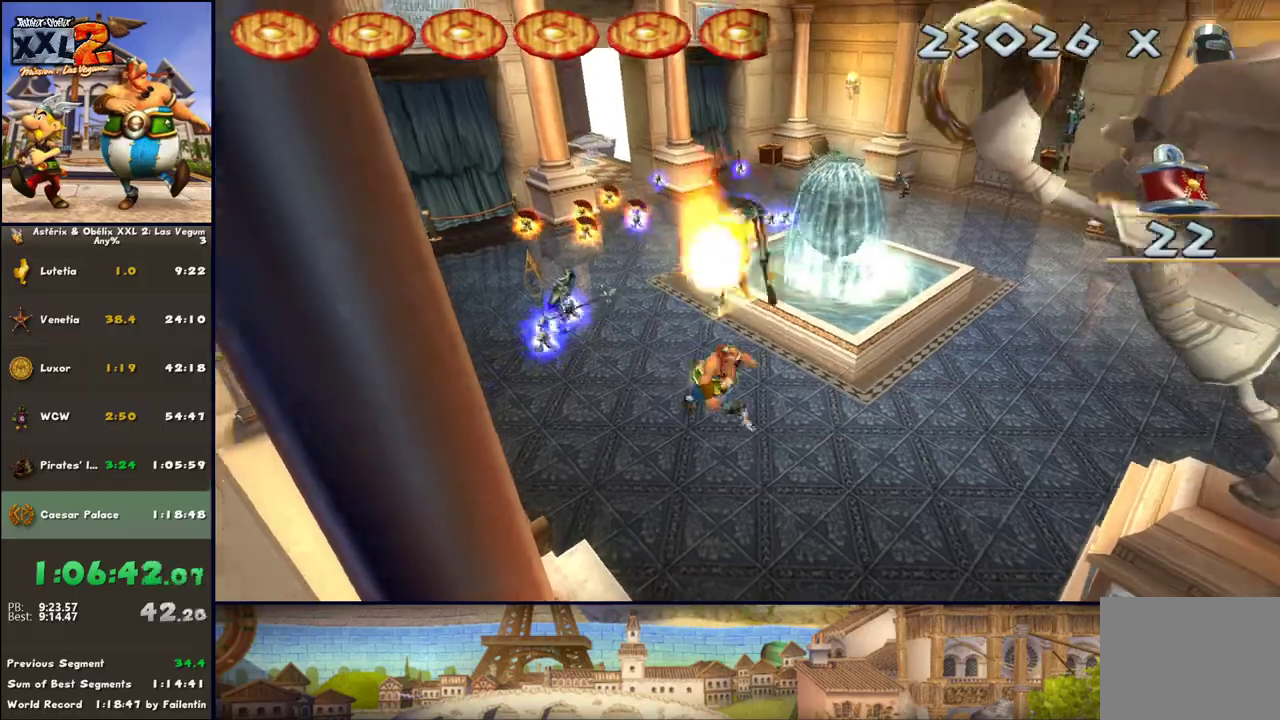
{"dt_ms": 500, "buttons": [], "left_stick": "up-left", "right_stick": "center", "events": [[200, "left_stick", "up-left"]]}
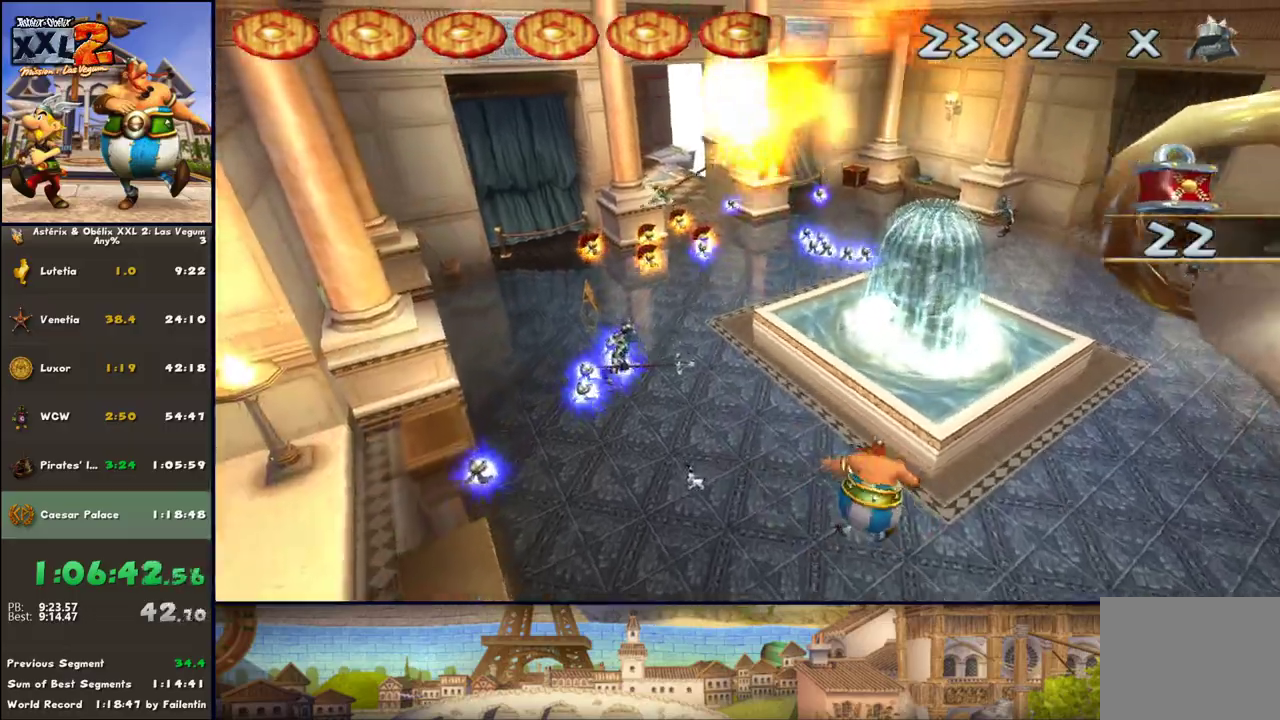
{"dt_ms": 500, "buttons": [], "left_stick": "up", "right_stick": "center", "events": [[83, "left_stick", "up"]]}
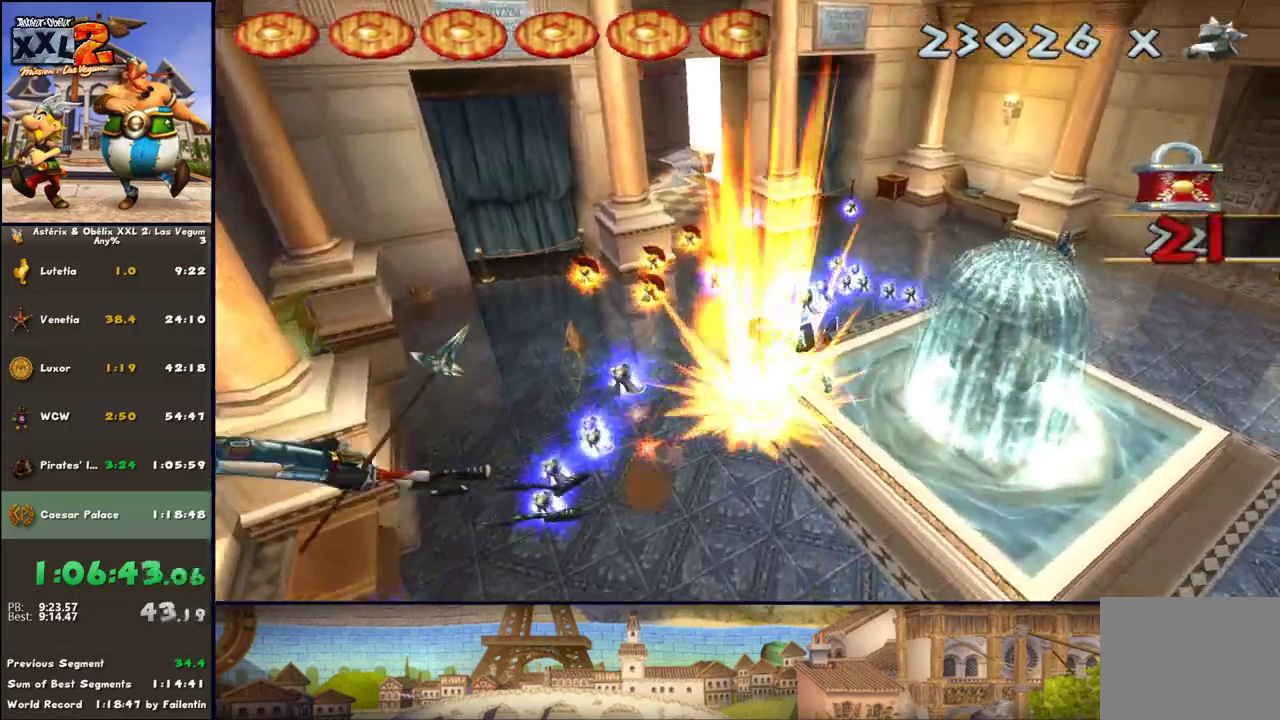
{"dt_ms": 500, "buttons": [], "left_stick": "up-right", "right_stick": "center", "events": [[317, "left_stick", "up-right"]]}
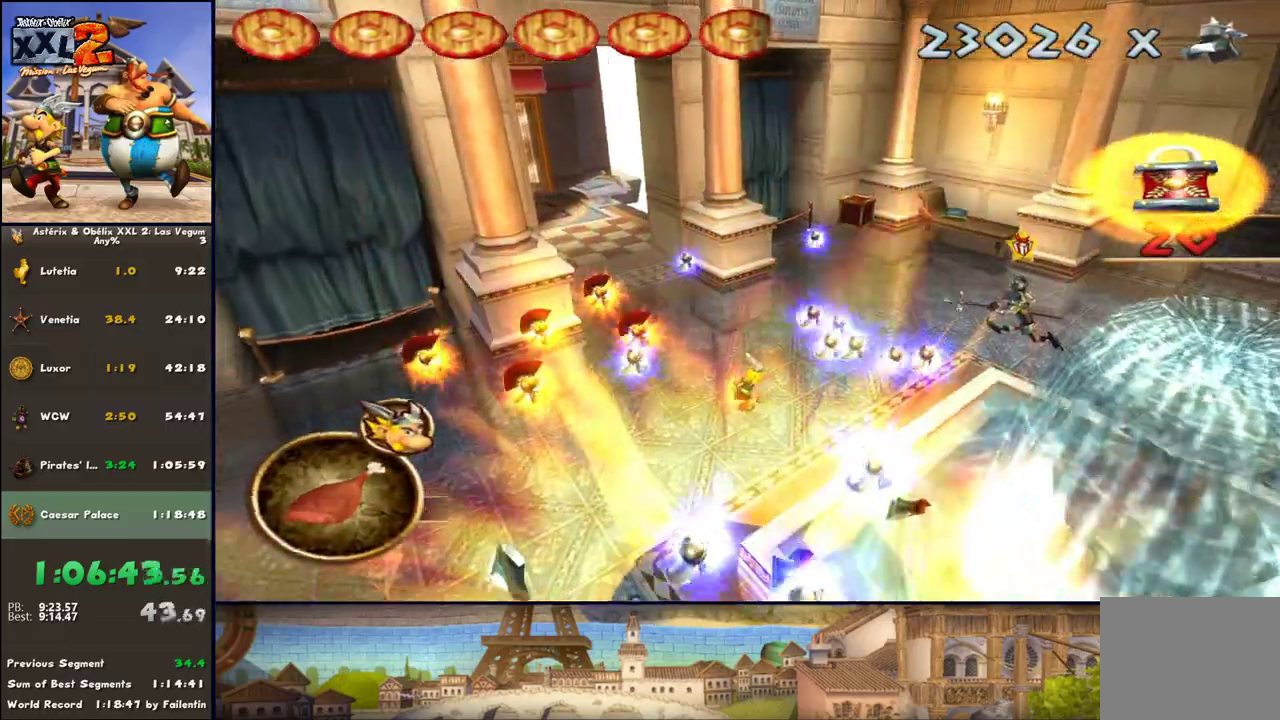
{"dt_ms": 500, "buttons": [], "left_stick": "up-right", "right_stick": "center", "events": []}
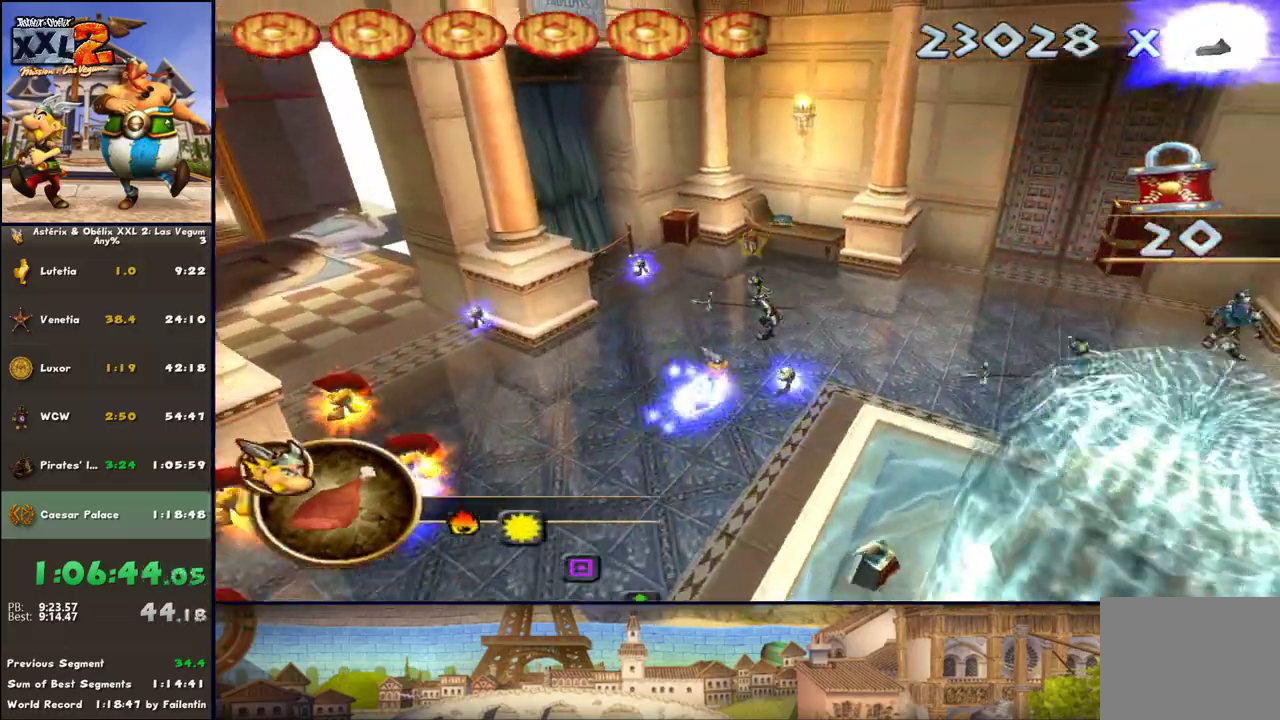
{"dt_ms": 1000, "buttons": ["B"], "left_stick": "right", "right_stick": "center"}
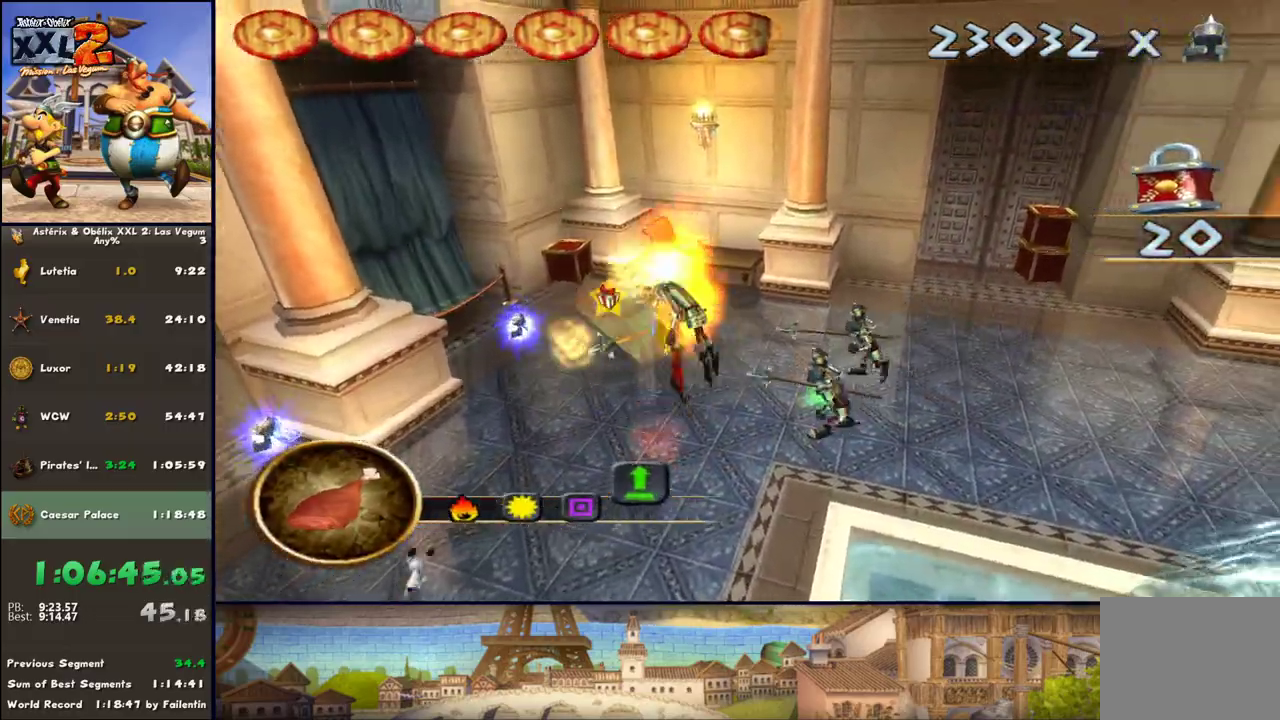
{"dt_ms": 500, "buttons": ["B"], "left_stick": "right", "right_stick": "center", "events": [[50, "A", "down"], [50, "B", "up"], [133, "B", "down"], [217, "A", "up"]]}
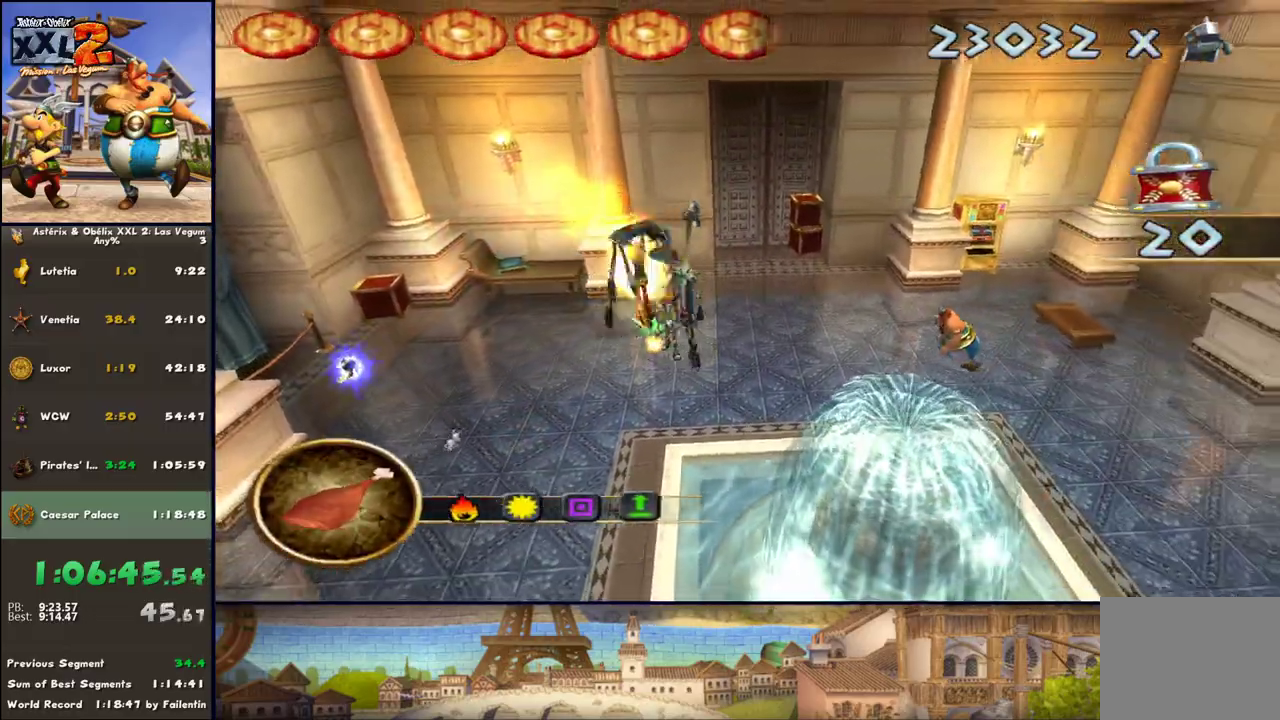
{"dt_ms": 500, "buttons": ["DPAD_RIGHT"], "left_stick": "up-right", "right_stick": "center", "events": [[167, "B", "up"], [167, "DPAD_RIGHT", "down"], [417, "left_stick", "up-right"]]}
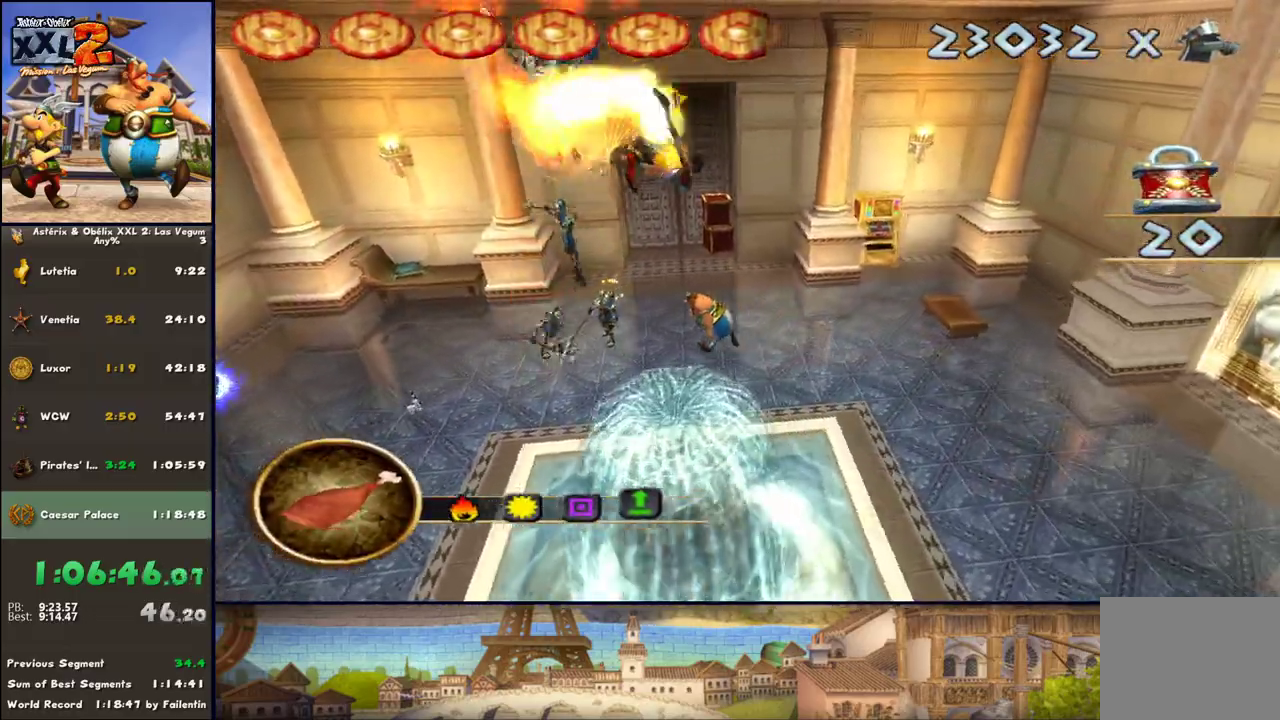
{"dt_ms": 500, "buttons": ["DPAD_RIGHT"], "left_stick": "up-right", "right_stick": "center", "events": [[50, "left_stick", "right"], [233, "left_stick", "down-right"], [483, "left_stick", "up-right"]]}
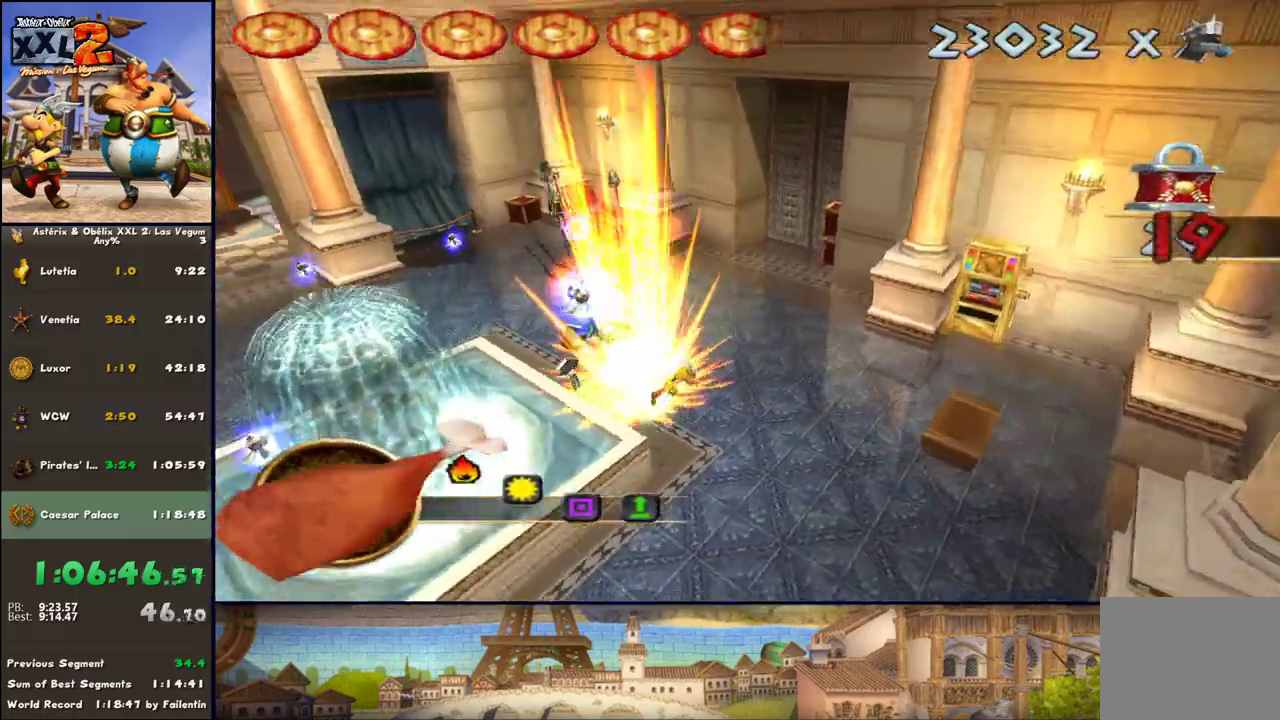
{"dt_ms": 500, "buttons": ["DPAD_RIGHT"], "left_stick": "center", "right_stick": "center", "events": [[33, "left_stick", "up"], [417, "left_stick", "left"], [467, "left_stick", "center"]]}
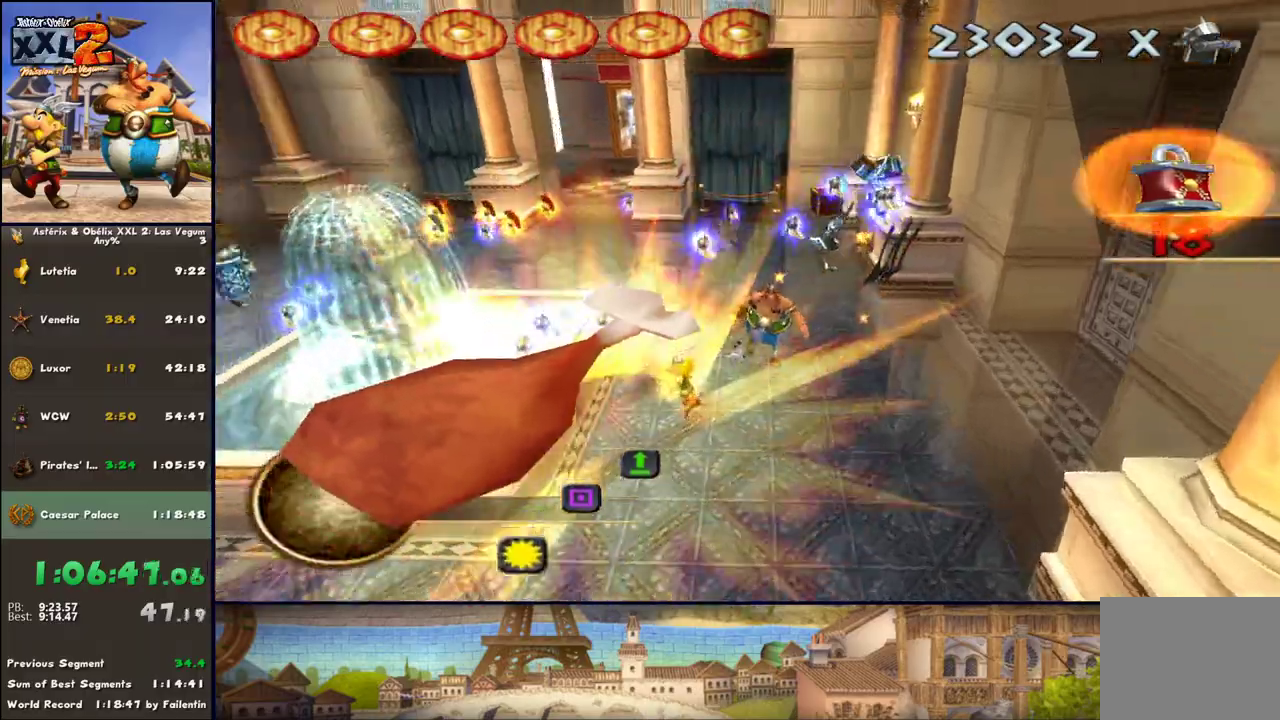
{"dt_ms": 500, "buttons": [], "left_stick": "up-left", "right_stick": "center", "events": [[33, "left_stick", "down-left"], [400, "DPAD_RIGHT", "up"], [467, "left_stick", "up-left"]]}
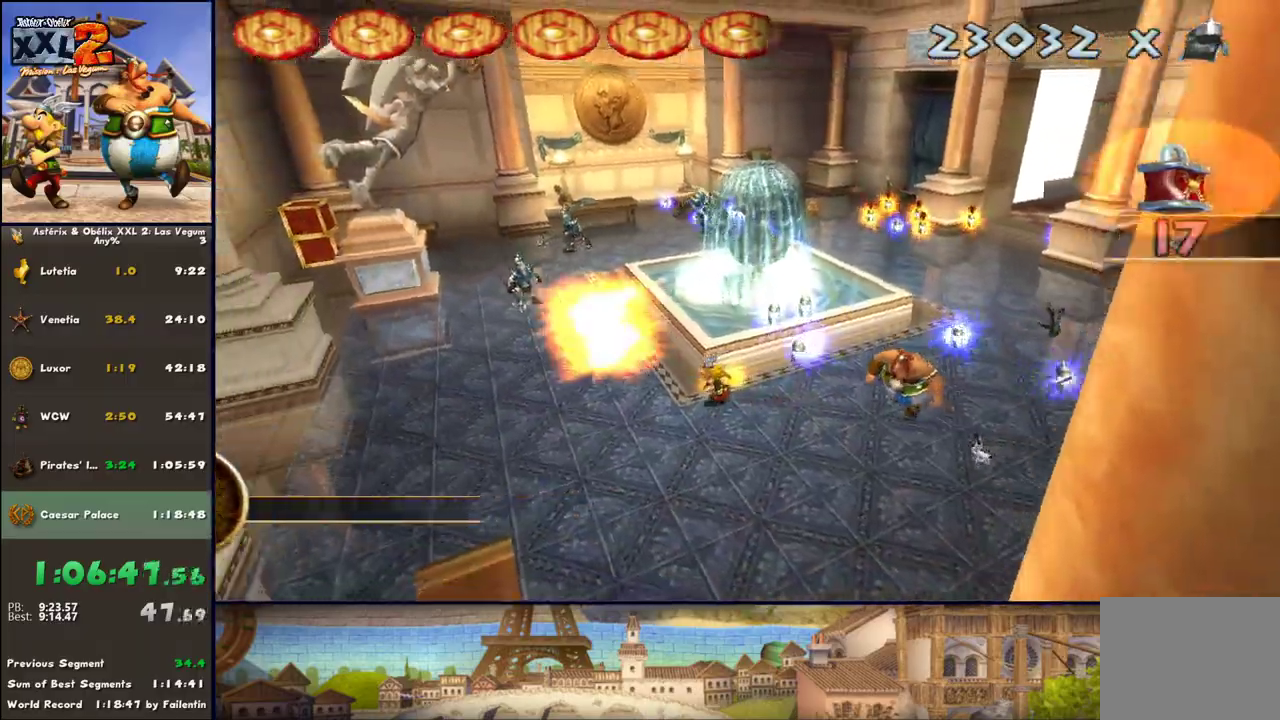
{"dt_ms": 500, "buttons": ["A"], "left_stick": "up-left", "right_stick": "center", "events": [[400, "A", "down"]]}
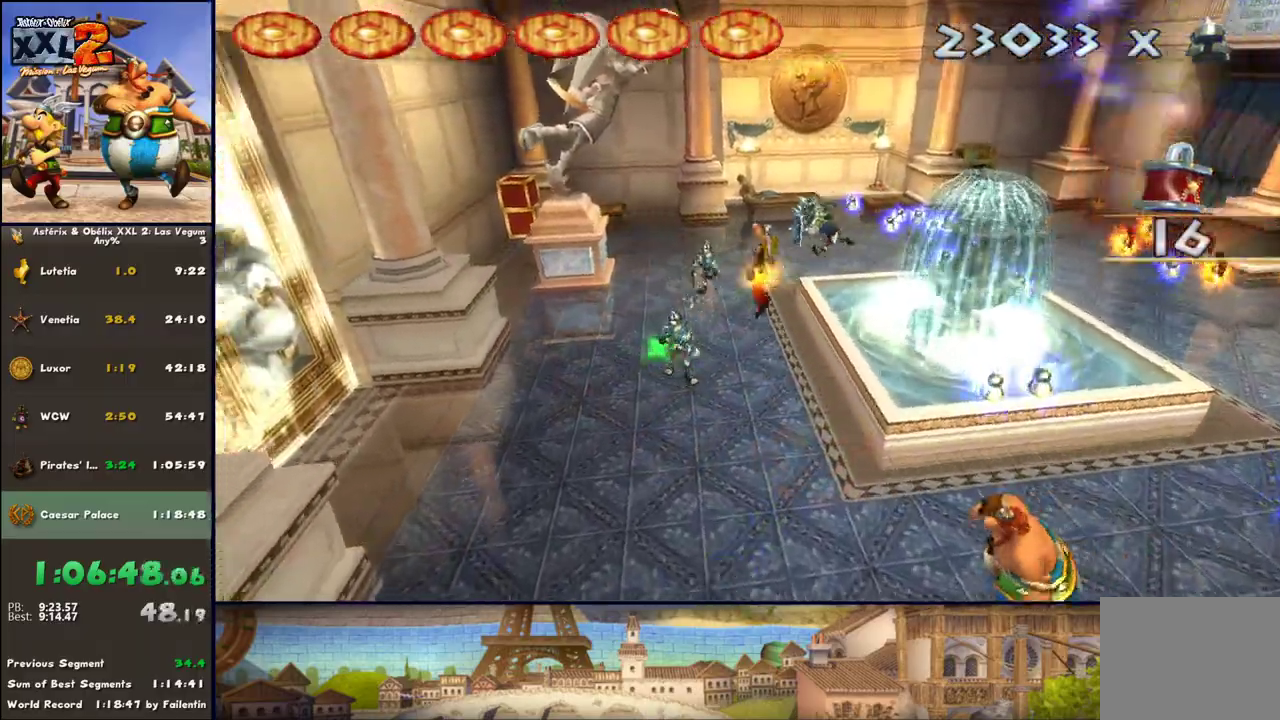
{"dt_ms": 1000, "buttons": ["A"], "left_stick": "up-right", "right_stick": "center"}
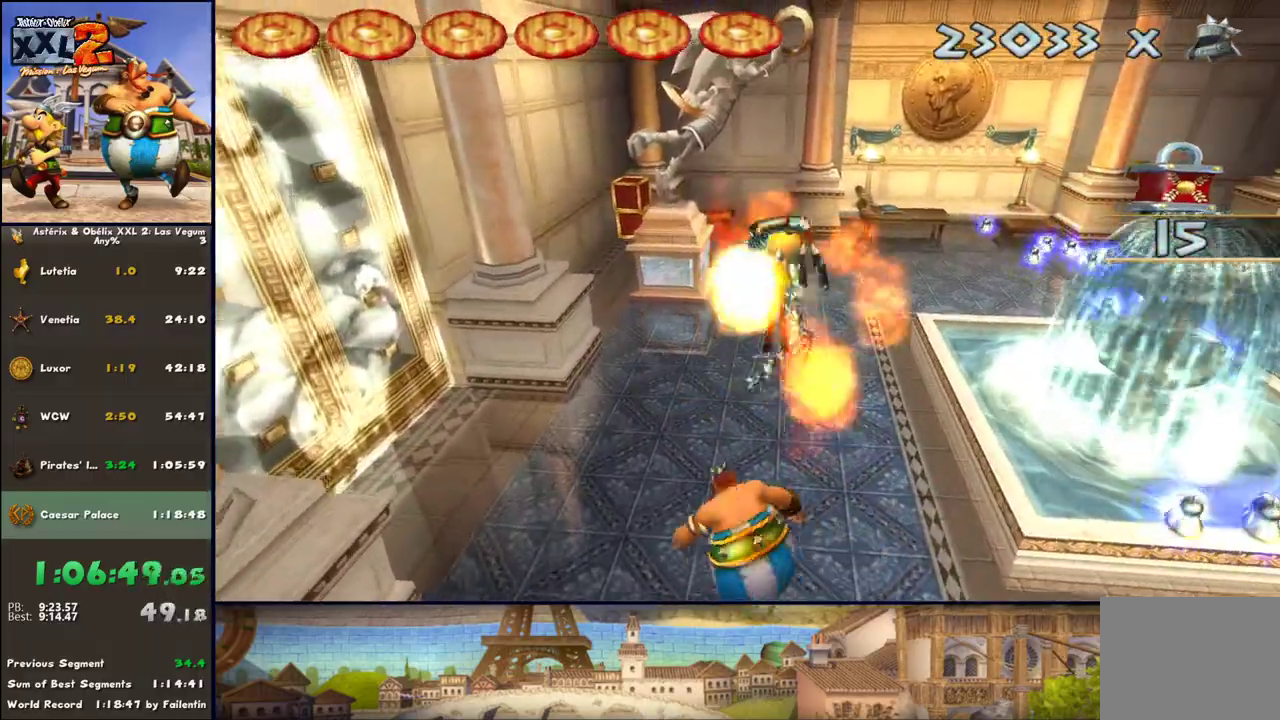
{"dt_ms": 500, "buttons": ["DPAD_RIGHT"], "left_stick": "up-right", "right_stick": "center", "events": [[17, "A", "up"], [217, "DPAD_RIGHT", "down"]]}
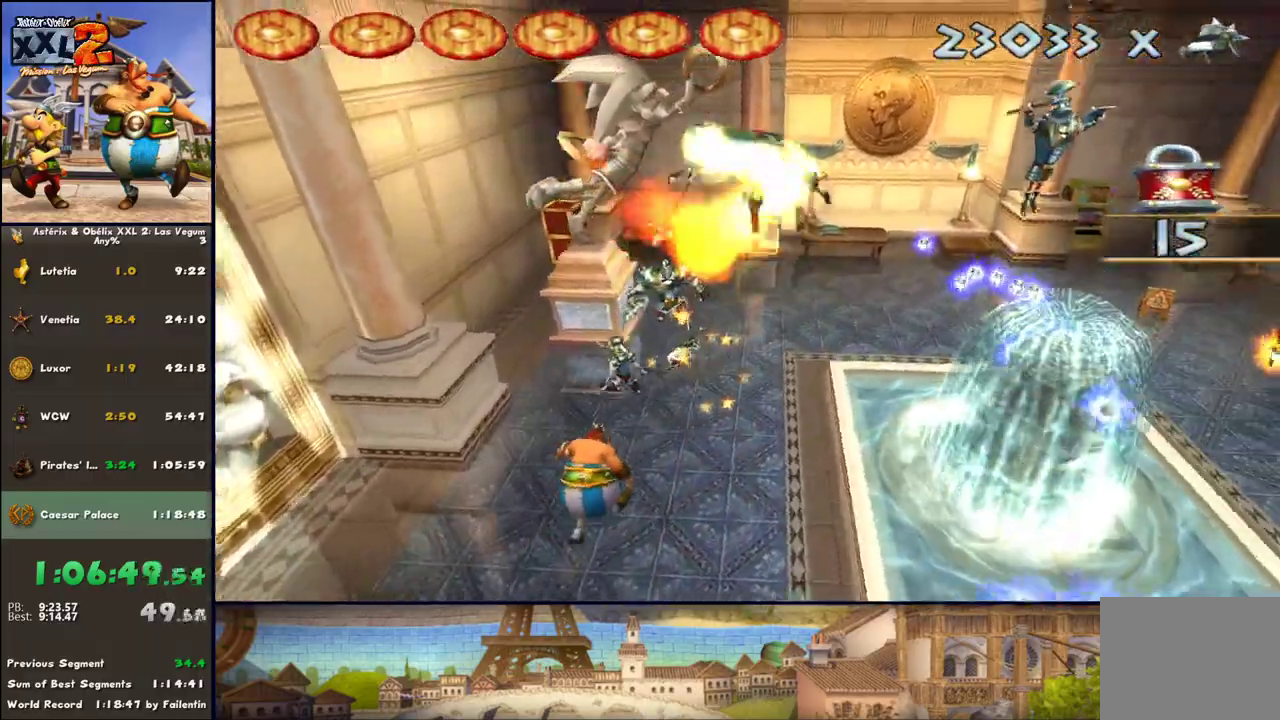
{"dt_ms": 500, "buttons": ["DPAD_RIGHT"], "left_stick": "up-right", "right_stick": "center", "events": []}
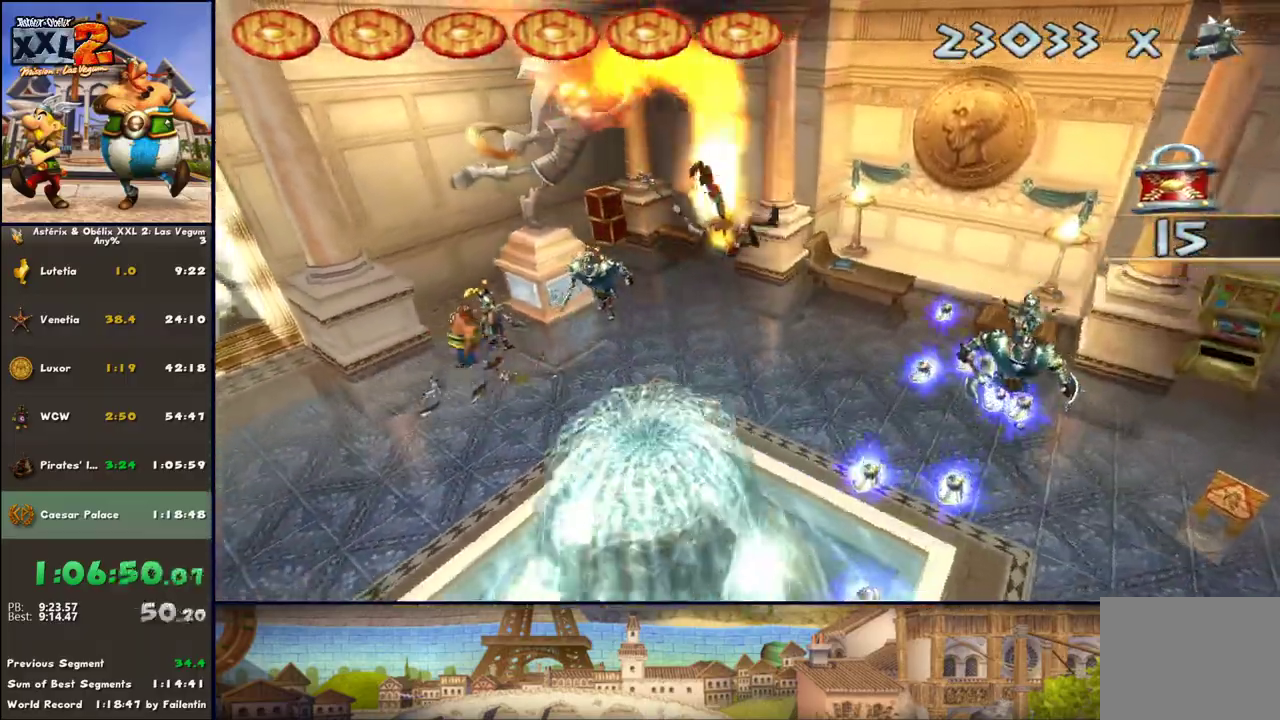
{"dt_ms": 500, "buttons": [], "left_stick": "down-right", "right_stick": "center", "events": [[133, "left_stick", "up"], [267, "left_stick", "right"], [317, "left_stick", "down-right"], [383, "DPAD_RIGHT", "up"]]}
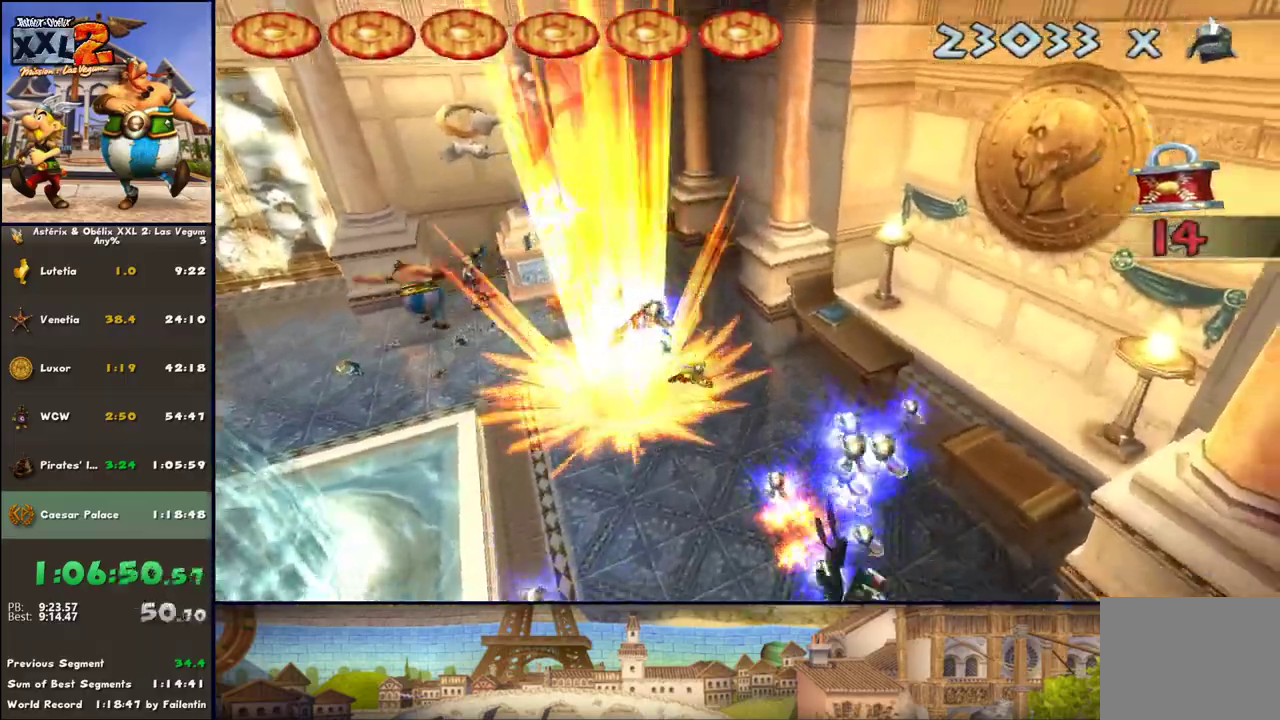
{"dt_ms": 500, "buttons": ["DPAD_RIGHT"], "left_stick": "down-right", "right_stick": "center", "events": [[433, "DPAD_RIGHT", "down"]]}
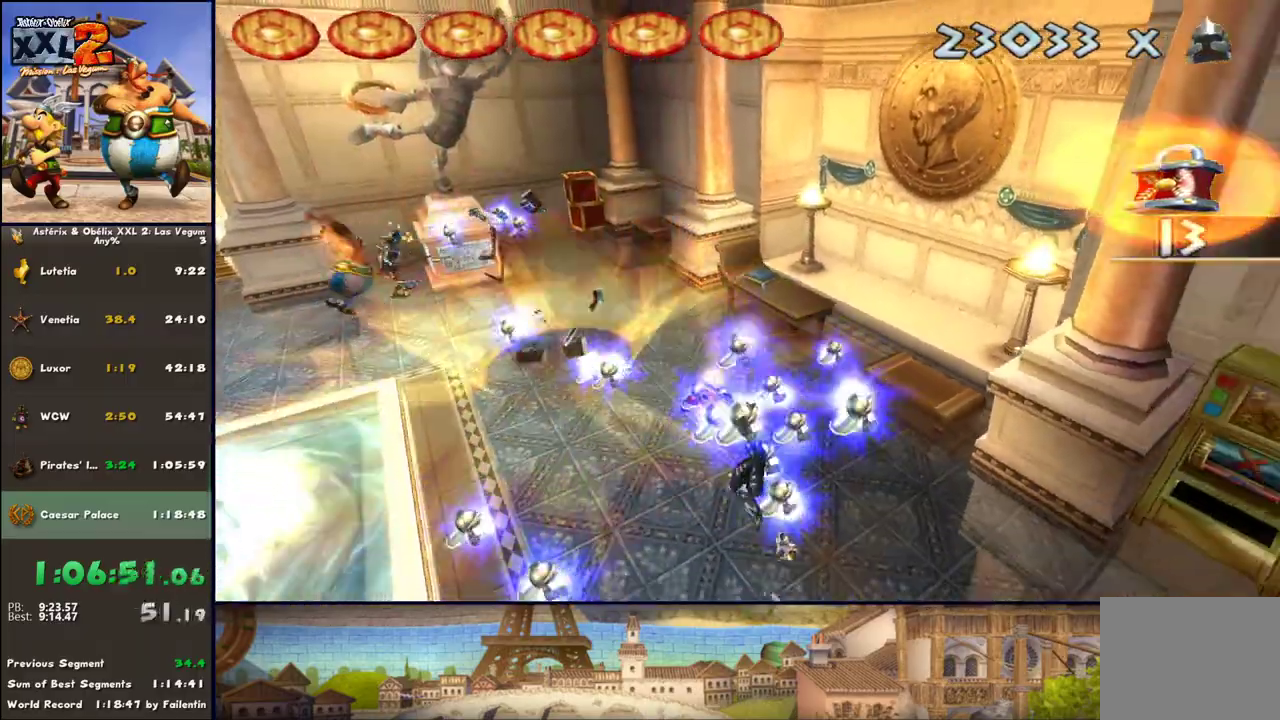
{"dt_ms": 500, "buttons": ["DPAD_RIGHT"], "left_stick": "down-left", "right_stick": "center", "events": [[167, "left_stick", "down"], [250, "DPAD_RIGHT", "up"], [317, "left_stick", "down-left"], [383, "DPAD_RIGHT", "down"]]}
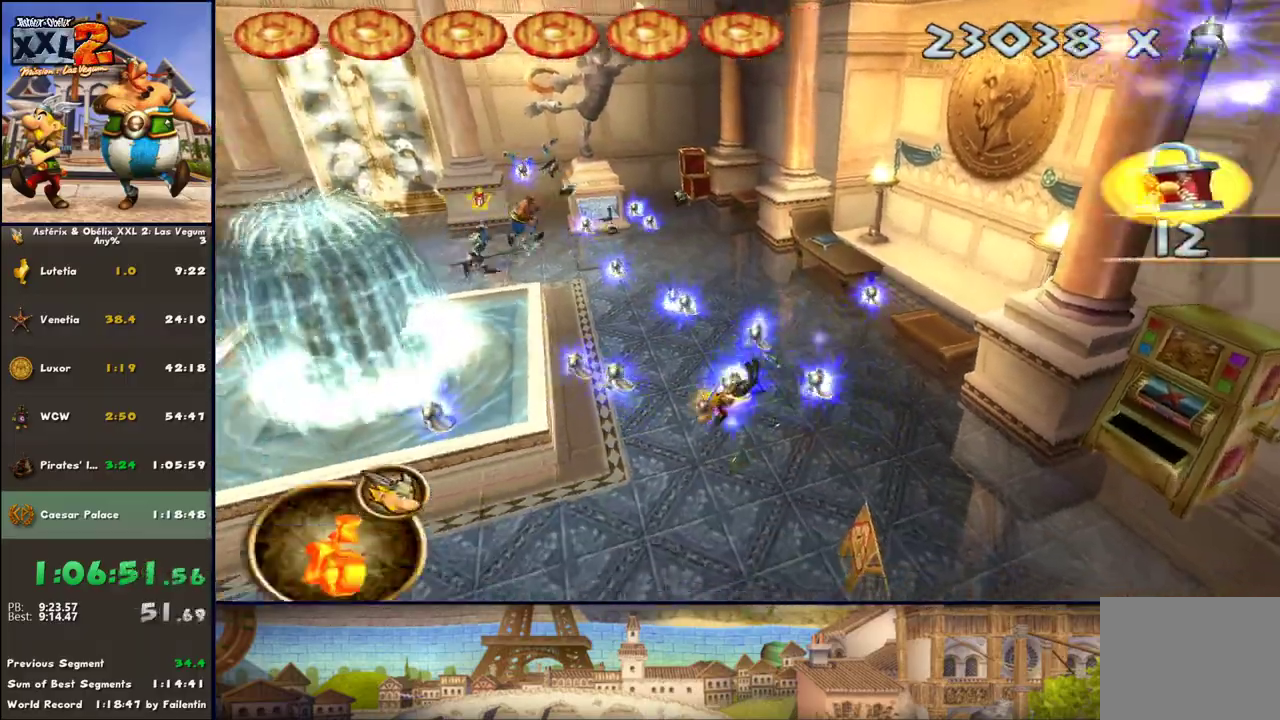
{"dt_ms": 500, "buttons": [], "left_stick": "up-right", "right_stick": "center", "events": [[250, "DPAD_RIGHT", "up"], [317, "left_stick", "up-left"], [367, "left_stick", "up-right"]]}